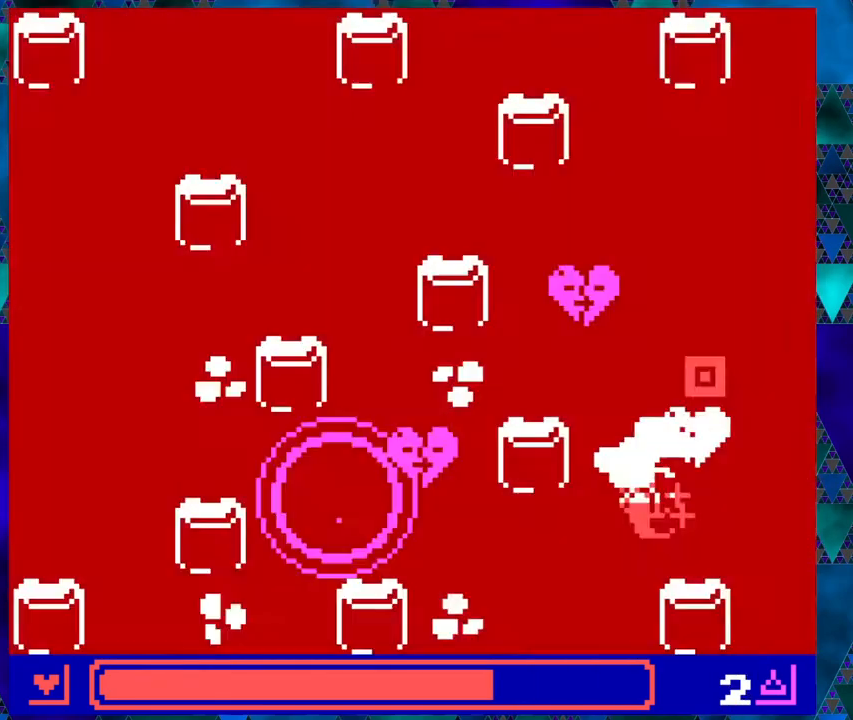
Gameplay with a controller (Nintendo layout); each line is a JSON object with the inputs held at the frame after it. "events" lists button and stick changes between this image and that frame as [ms after this image, input, new state], when the widget could be followed in between. Not read: L1 L2 L3 R1 R2 R3 right_stick.
{"buttons": ["DPAD_DOWN", "DPAD_LEFT"], "left_stick": "center", "events": [[67, "DPAD_DOWN", "up"], [133, "DPAD_UP", "down"], [200, "DPAD_UP", "up"], [333, "DPAD_DOWN", "down"]]}
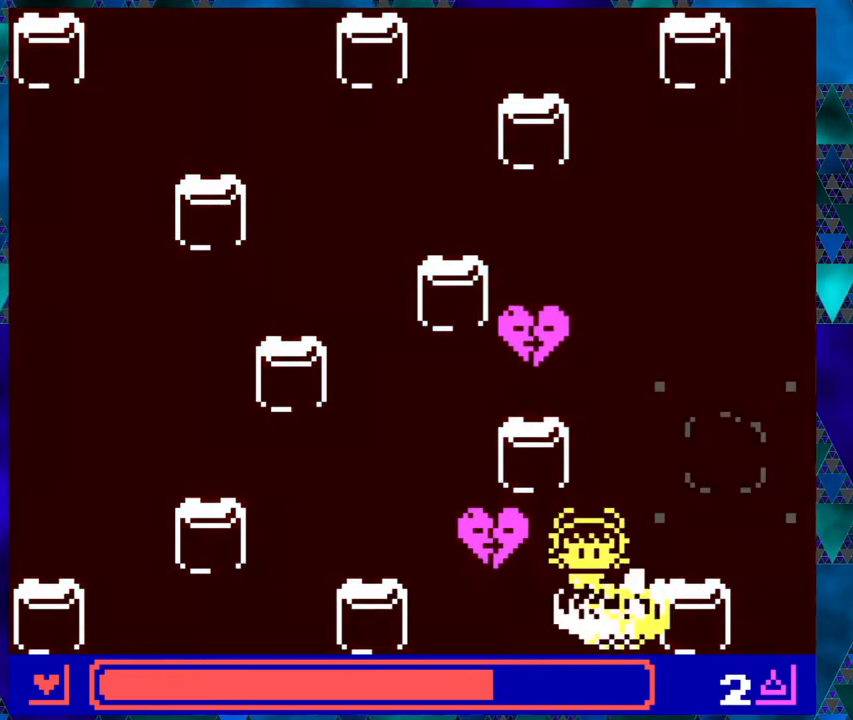
{"buttons": ["DPAD_UP"], "left_stick": "center", "events": [[183, "DPAD_LEFT", "up"], [250, "DPAD_DOWN", "up"], [283, "DPAD_RIGHT", "down"], [367, "DPAD_DOWN", "down"], [433, "DPAD_DOWN", "up"], [433, "DPAD_LEFT", "down"], [433, "DPAD_RIGHT", "up"], [433, "DPAD_UP", "down"], [500, "DPAD_LEFT", "up"]]}
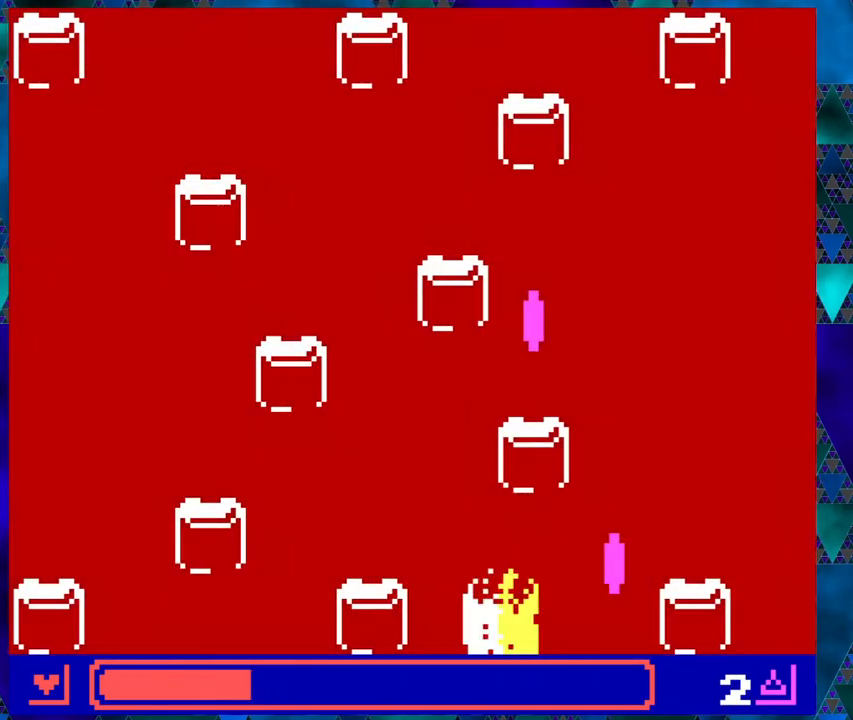
{"buttons": ["DPAD_LEFT"], "left_stick": "center", "events": [[67, "DPAD_LEFT", "down"], [167, "DPAD_UP", "up"]]}
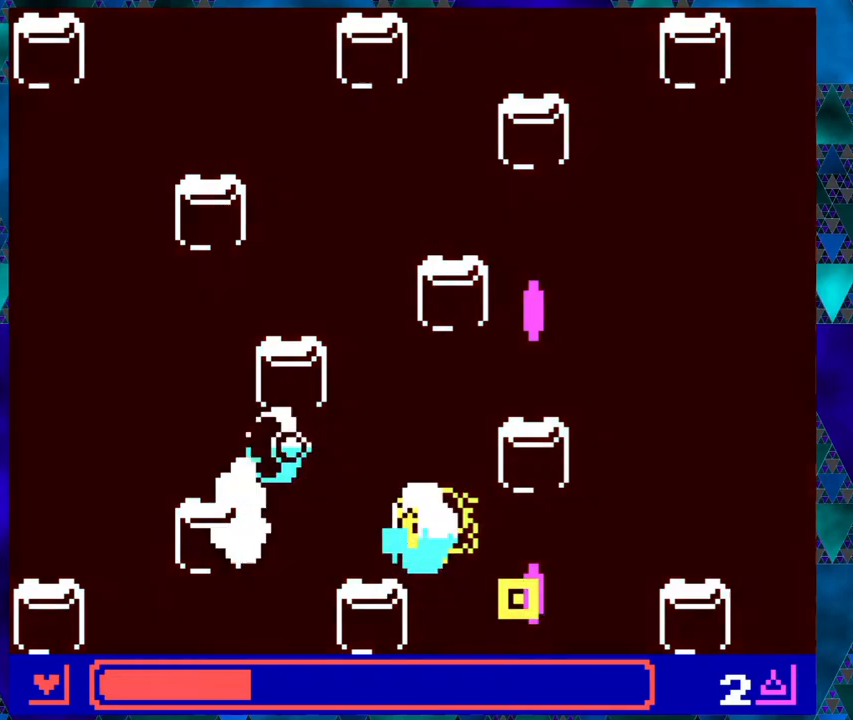
{"buttons": ["DPAD_UP", "DPAD_LEFT"], "left_stick": "center", "events": [[33, "DPAD_UP", "down"], [233, "DPAD_UP", "up"], [267, "DPAD_DOWN", "down"], [300, "DPAD_DOWN", "up"], [367, "DPAD_UP", "down"]]}
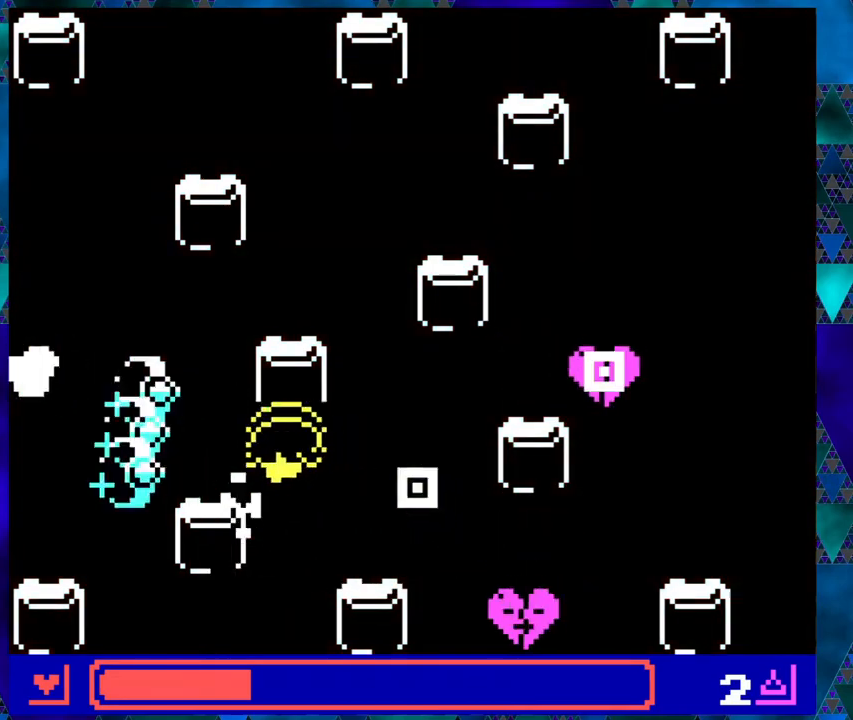
{"buttons": ["DPAD_LEFT"], "left_stick": "center", "events": [[33, "DPAD_UP", "up"]]}
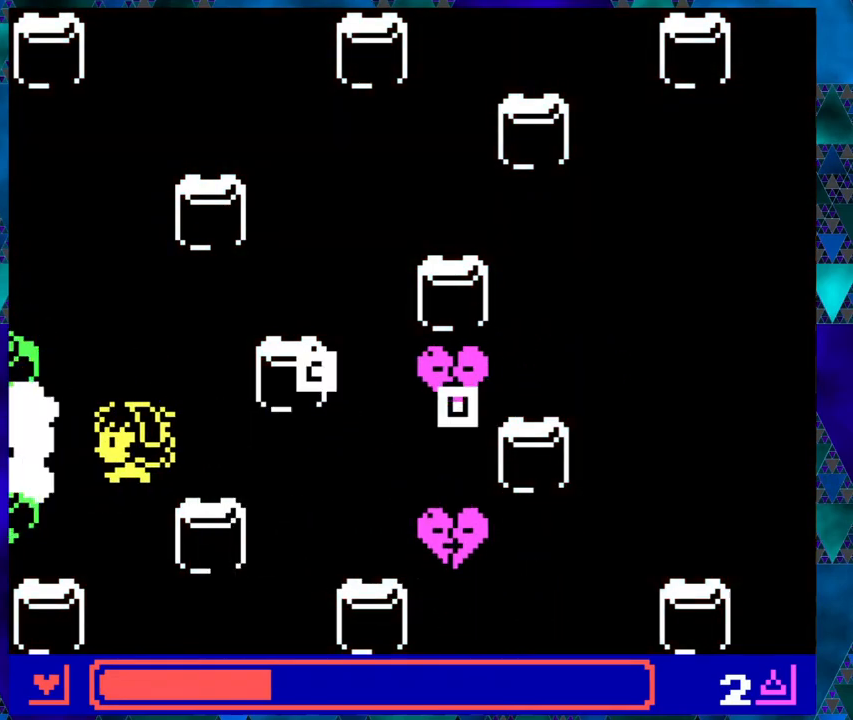
{"buttons": ["DPAD_UP"], "left_stick": "center"}
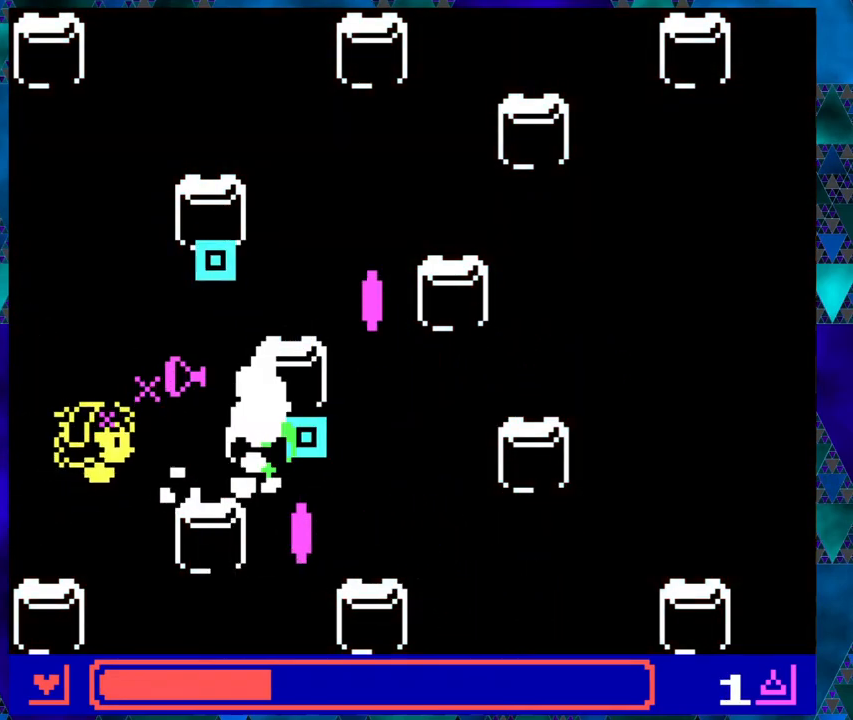
{"buttons": ["DPAD_LEFT"], "left_stick": "center", "events": [[417, "DPAD_UP", "up"], [500, "DPAD_LEFT", "down"]]}
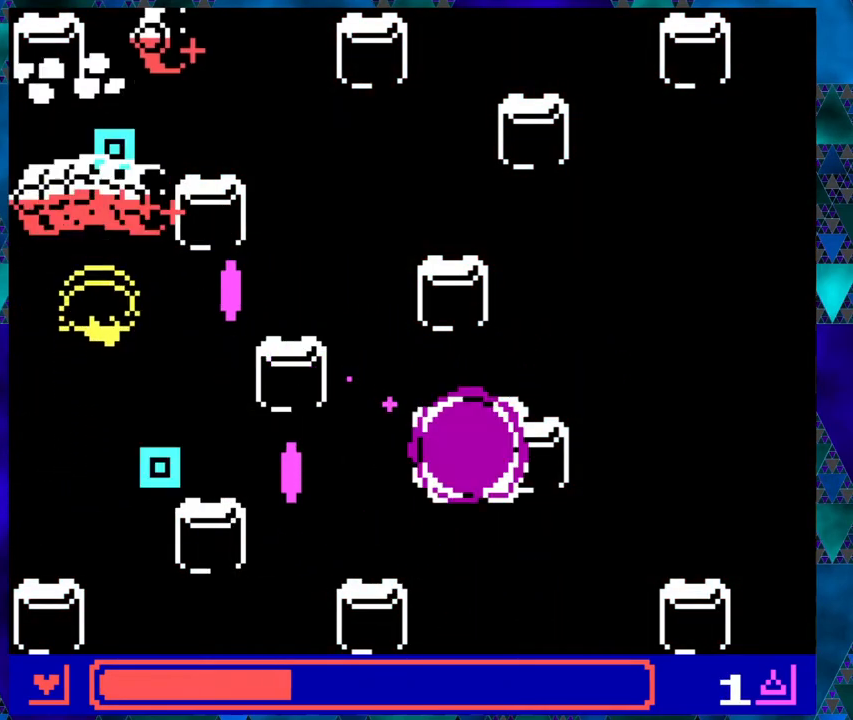
{"buttons": ["DPAD_UP", "DPAD_RIGHT"], "left_stick": "center", "events": [[33, "DPAD_UP", "down"], [117, "DPAD_LEFT", "up"], [333, "DPAD_RIGHT", "down"]]}
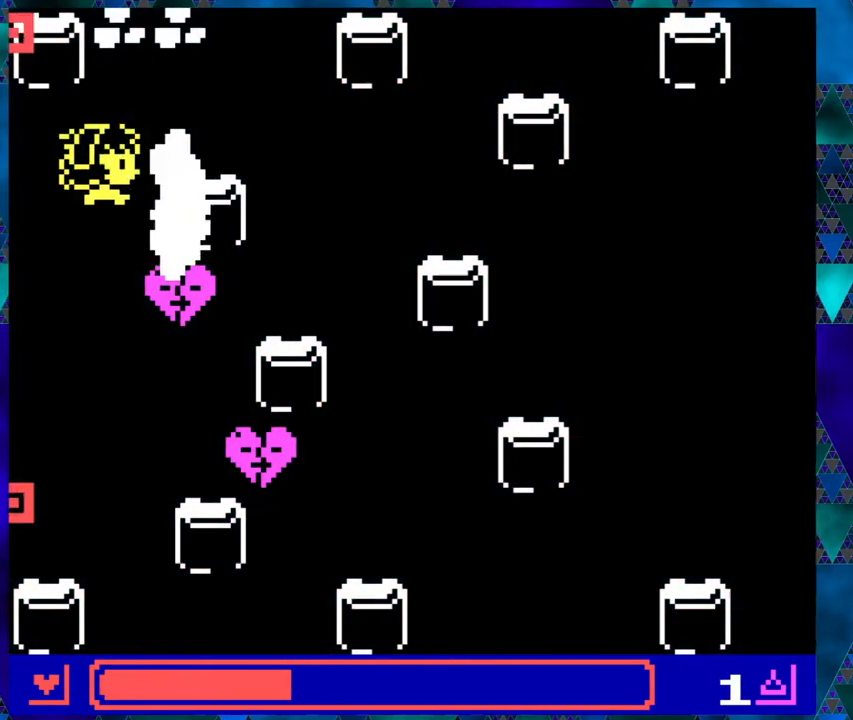
{"buttons": ["DPAD_DOWN", "DPAD_RIGHT"], "left_stick": "center", "events": [[317, "DPAD_UP", "up"], [500, "DPAD_DOWN", "down"]]}
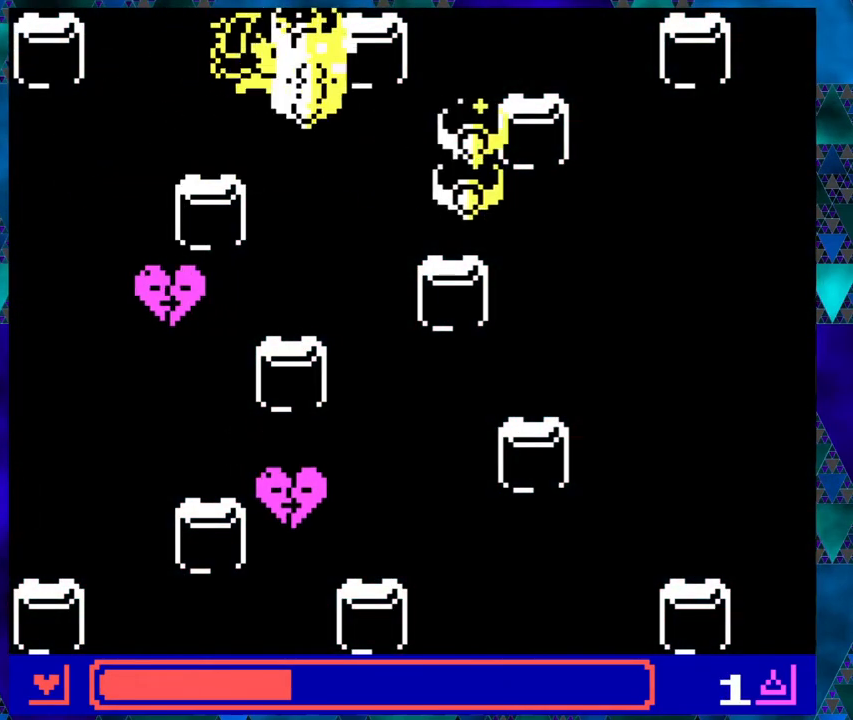
{"buttons": ["DPAD_RIGHT"], "left_stick": "center", "events": [[283, "DPAD_DOWN", "up"]]}
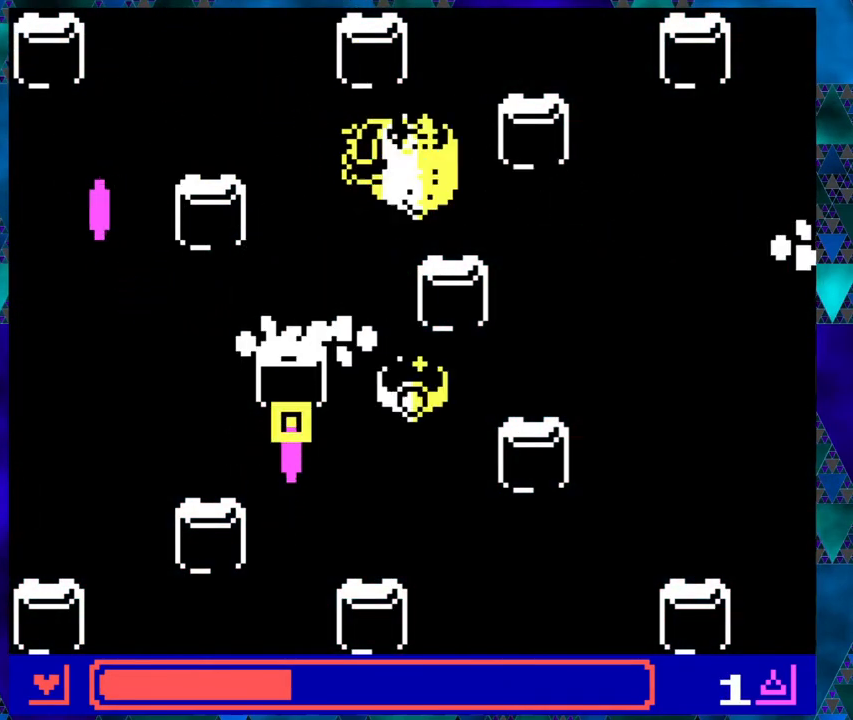
{"buttons": ["DPAD_RIGHT"], "left_stick": "center", "events": [[133, "DPAD_DOWN", "down"], [367, "DPAD_DOWN", "up"]]}
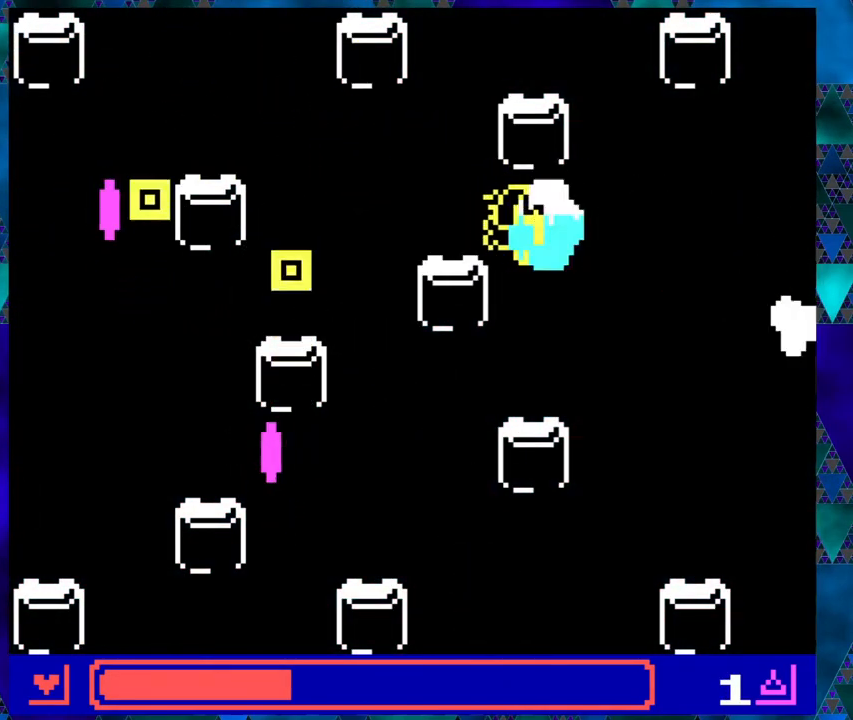
{"buttons": ["DPAD_RIGHT"], "left_stick": "center", "events": []}
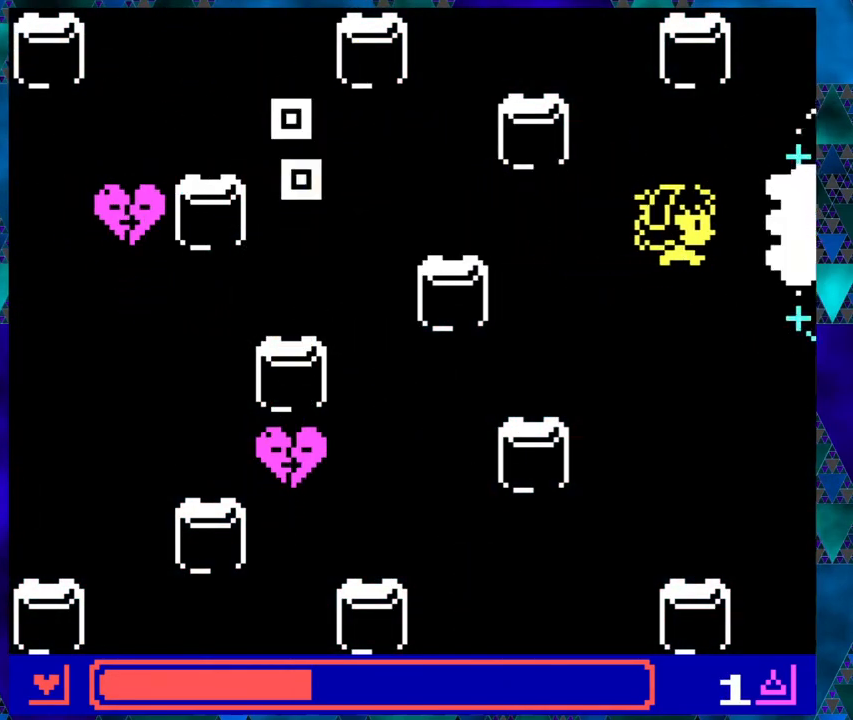
{"buttons": [], "left_stick": "center", "events": [[200, "DPAD_LEFT", "down"], [200, "DPAD_RIGHT", "up"], [333, "B", "down"], [333, "DPAD_LEFT", "up"], [467, "B", "up"]]}
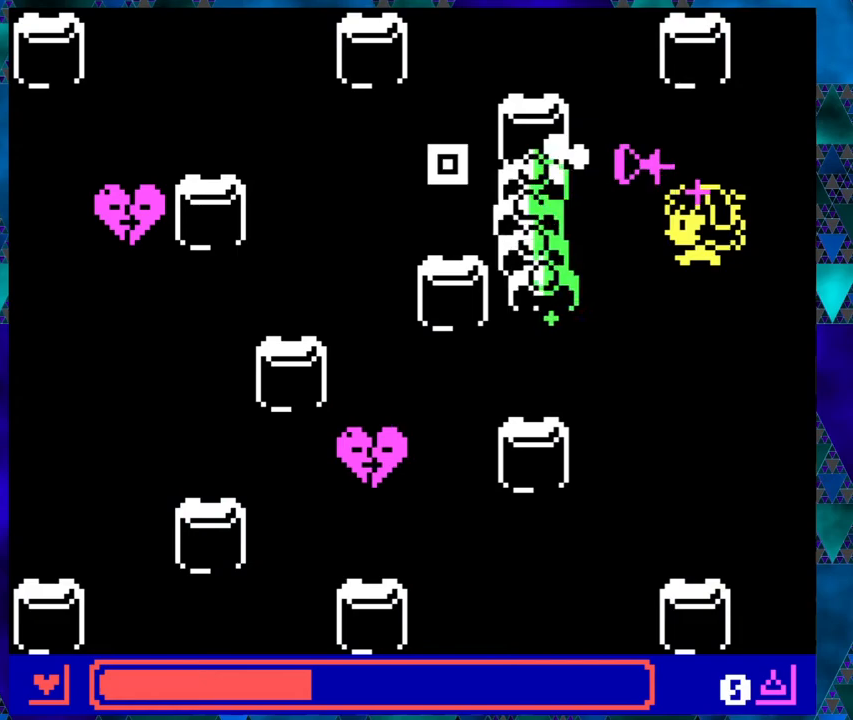
{"buttons": [], "left_stick": "center", "events": []}
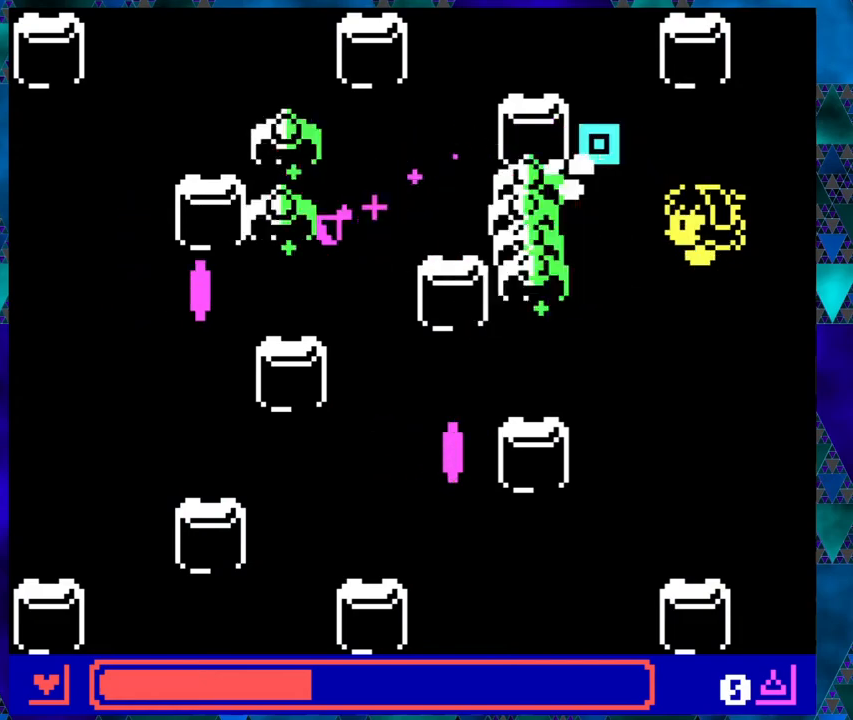
{"buttons": ["DPAD_LEFT"], "left_stick": "center", "events": [[67, "DPAD_DOWN", "down"], [83, "DPAD_RIGHT", "down"], [433, "DPAD_RIGHT", "up"], [450, "DPAD_LEFT", "down"], [483, "DPAD_DOWN", "up"]]}
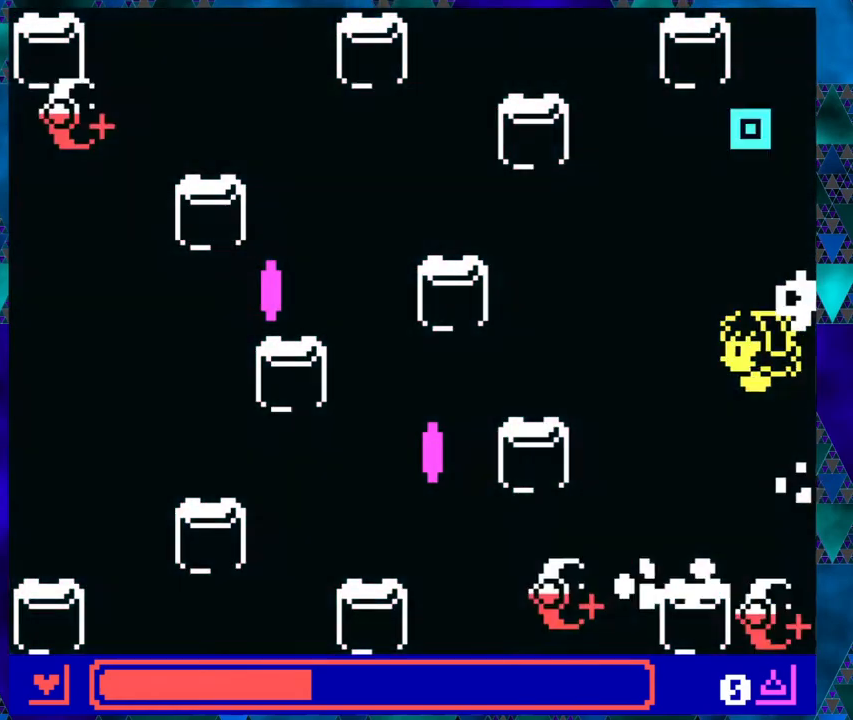
{"buttons": [], "left_stick": "center", "events": [[33, "B", "down"], [67, "DPAD_LEFT", "up"], [167, "B", "up"]]}
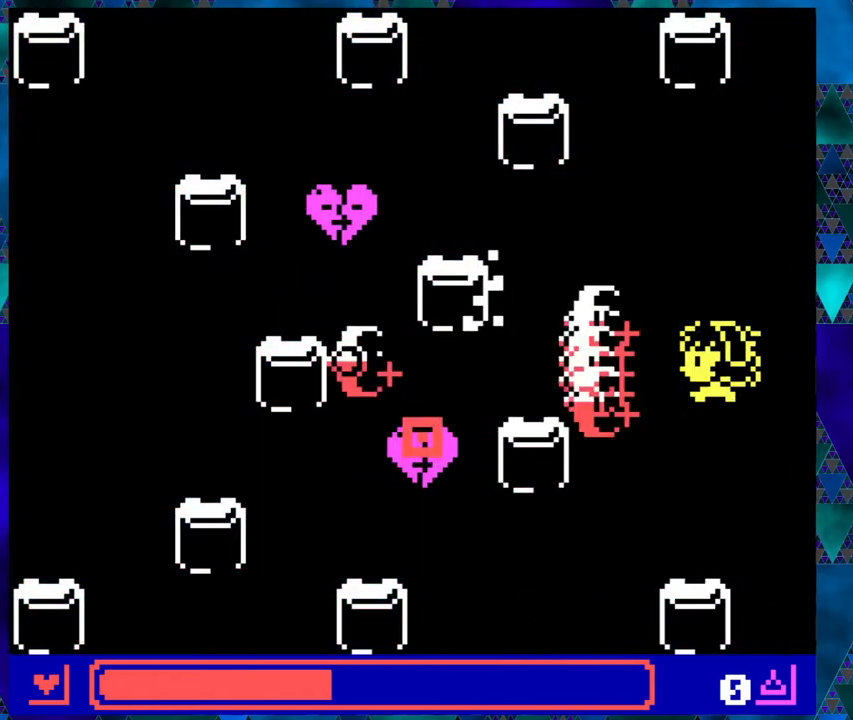
{"buttons": [], "left_stick": "center", "events": [[233, "B", "down"], [350, "B", "up"]]}
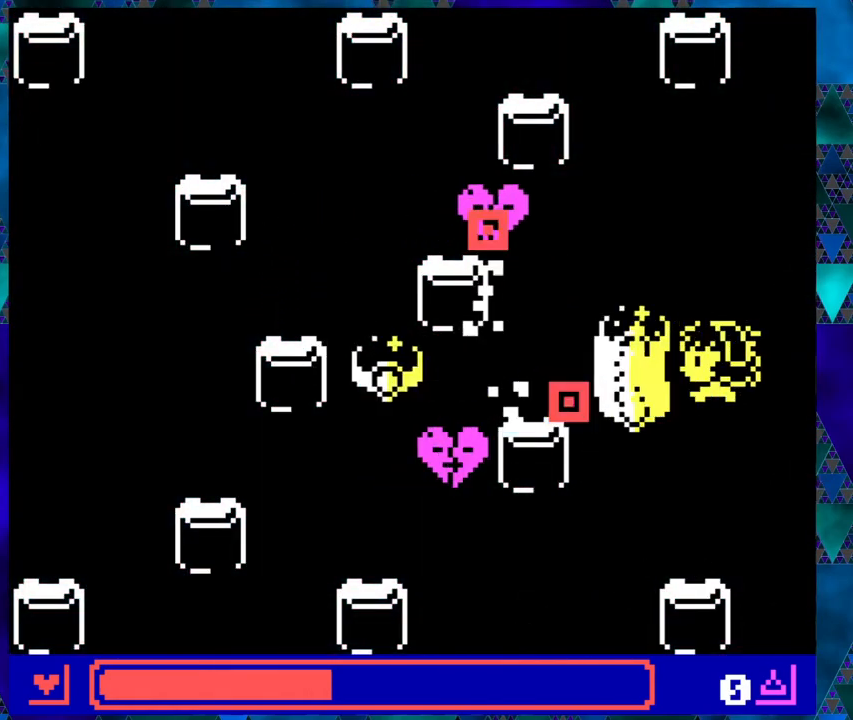
{"buttons": ["DPAD_DOWN"], "left_stick": "center", "events": [[167, "DPAD_RIGHT", "down"], [217, "DPAD_DOWN", "down"], [267, "DPAD_RIGHT", "up"]]}
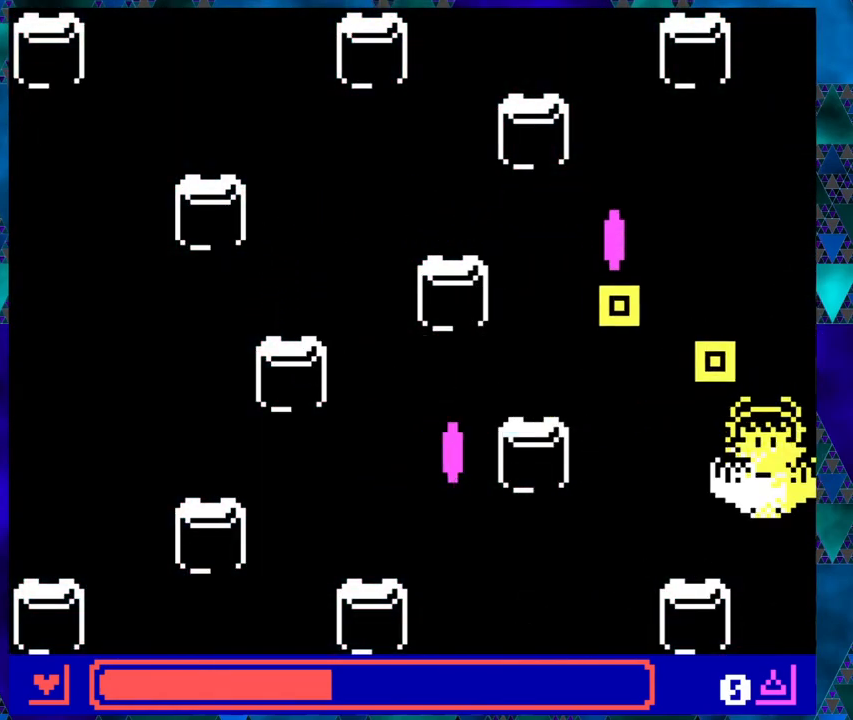
{"buttons": ["DPAD_DOWN"], "left_stick": "center", "events": [[33, "DPAD_LEFT", "down"], [117, "DPAD_DOWN", "up"], [383, "DPAD_DOWN", "down"], [500, "DPAD_LEFT", "up"]]}
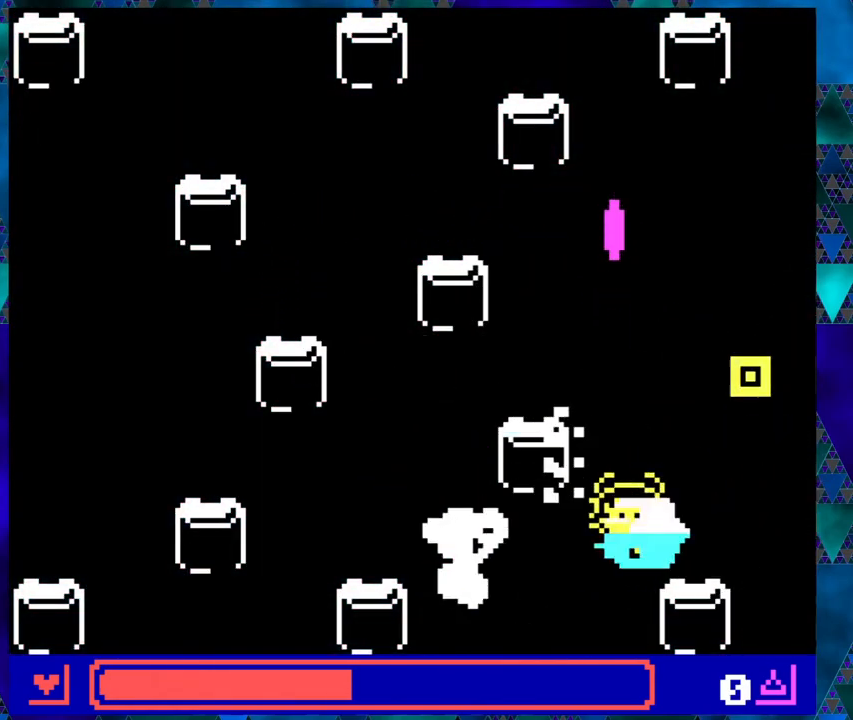
{"buttons": [], "left_stick": "center", "events": [[67, "DPAD_DOWN", "up"], [67, "DPAD_RIGHT", "down"], [133, "DPAD_UP", "down"], [150, "DPAD_RIGHT", "up"], [267, "DPAD_UP", "up"]]}
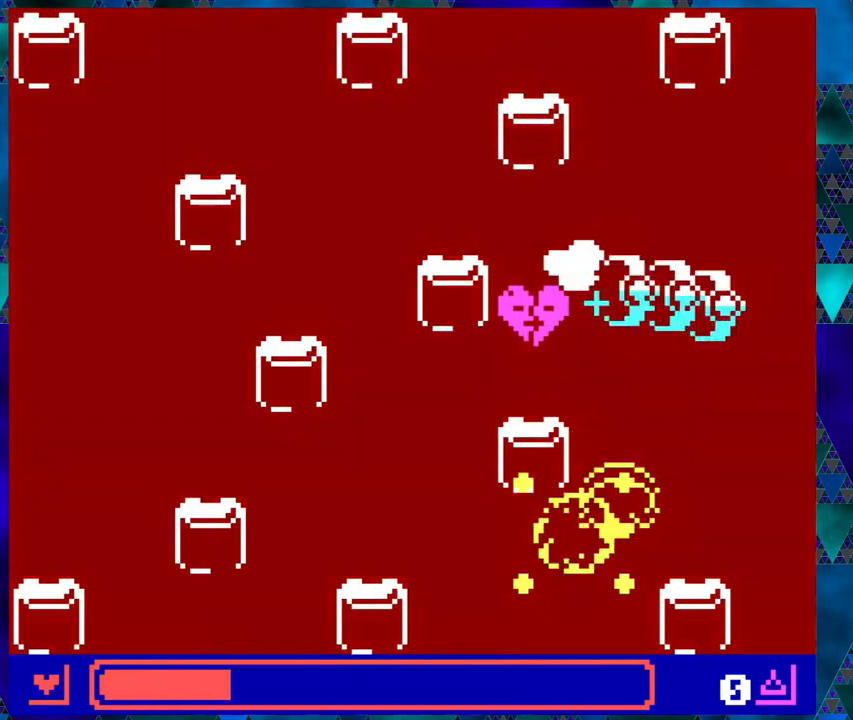
{"buttons": ["DPAD_RIGHT"], "left_stick": "center", "events": [[133, "DPAD_UP", "down"], [317, "DPAD_RIGHT", "down"], [433, "DPAD_UP", "up"]]}
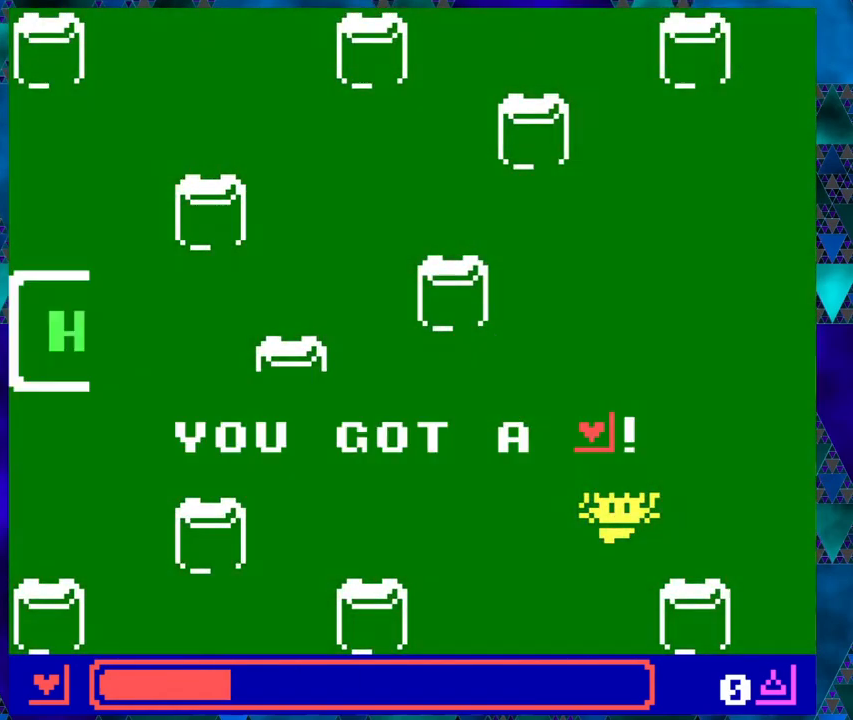
{"buttons": [], "left_stick": "center", "events": [[183, "DPAD_RIGHT", "up"]]}
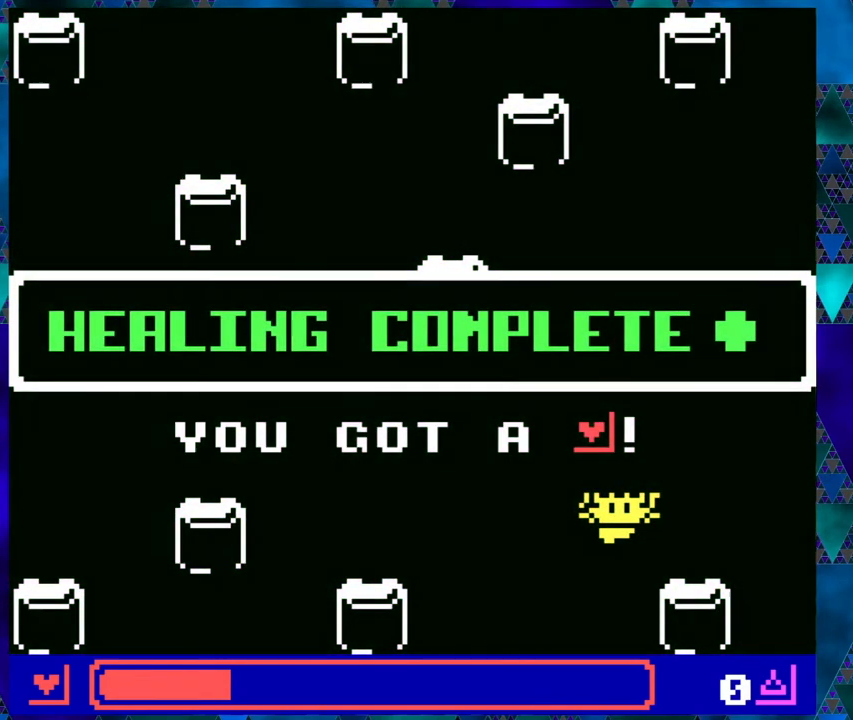
{"buttons": [], "left_stick": "right", "events": [[500, "left_stick", "right"]]}
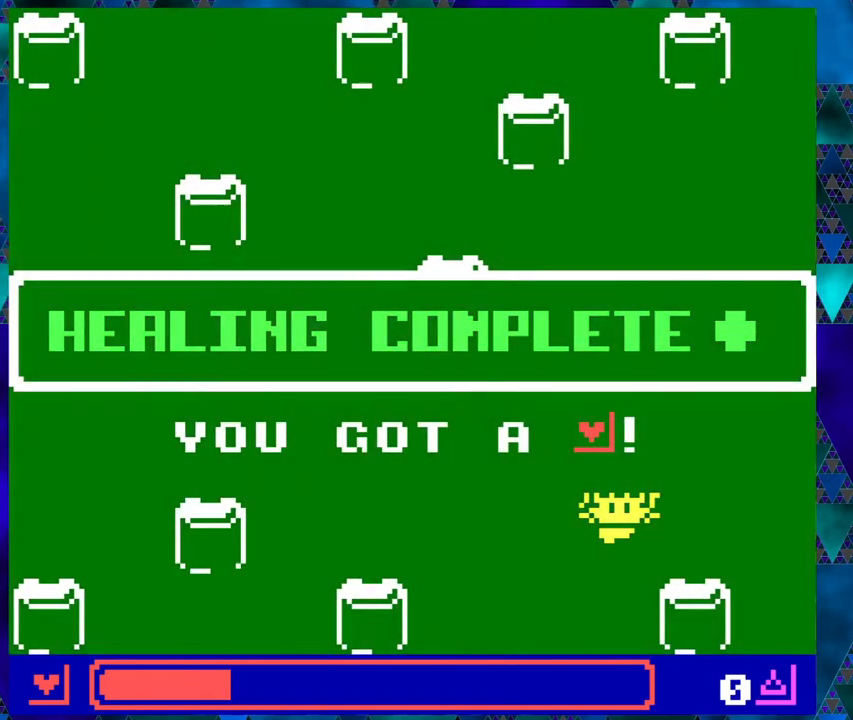
{"buttons": [], "left_stick": "center", "events": [[67, "left_stick", "center"]]}
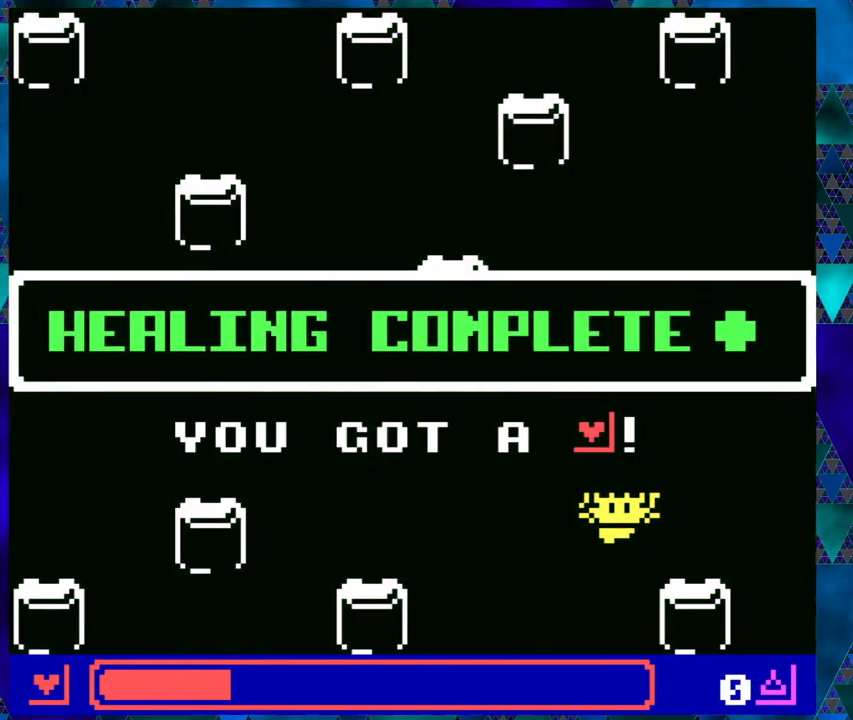
{"buttons": [], "left_stick": "center", "events": []}
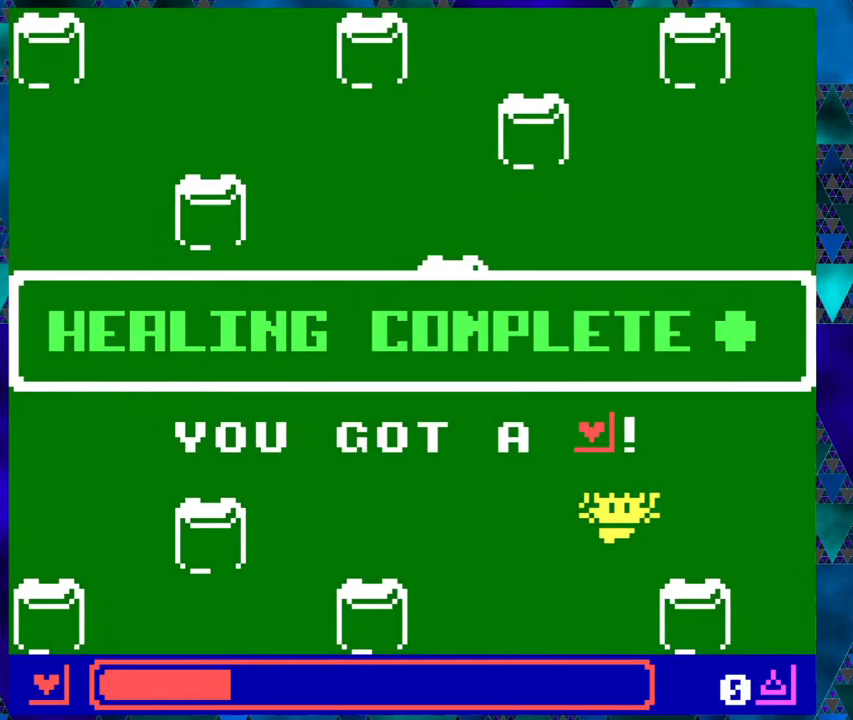
{"buttons": [], "left_stick": "center", "events": []}
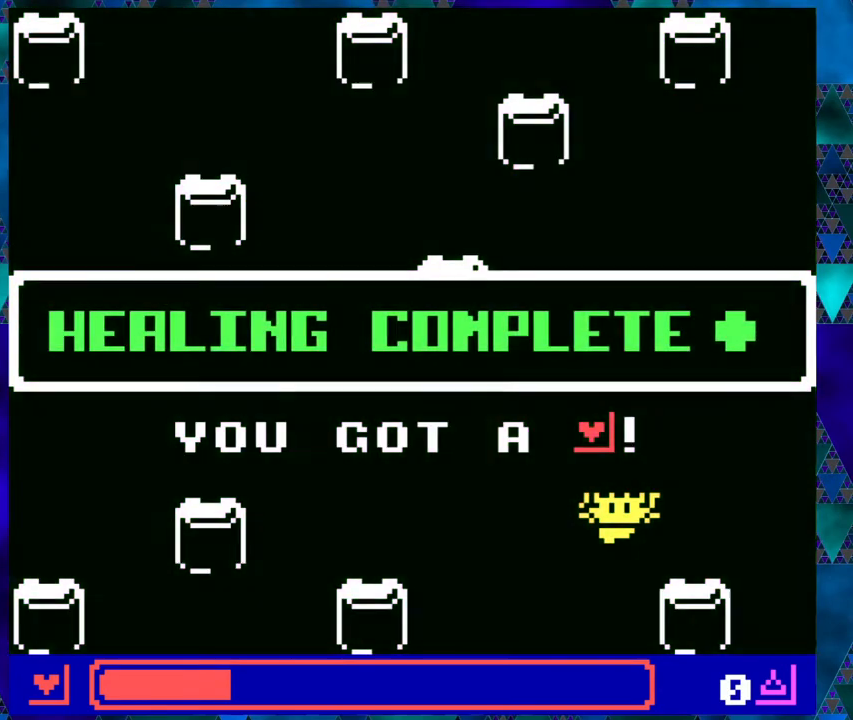
{"buttons": [], "left_stick": "center", "events": [[283, "B", "down"], [400, "B", "up"]]}
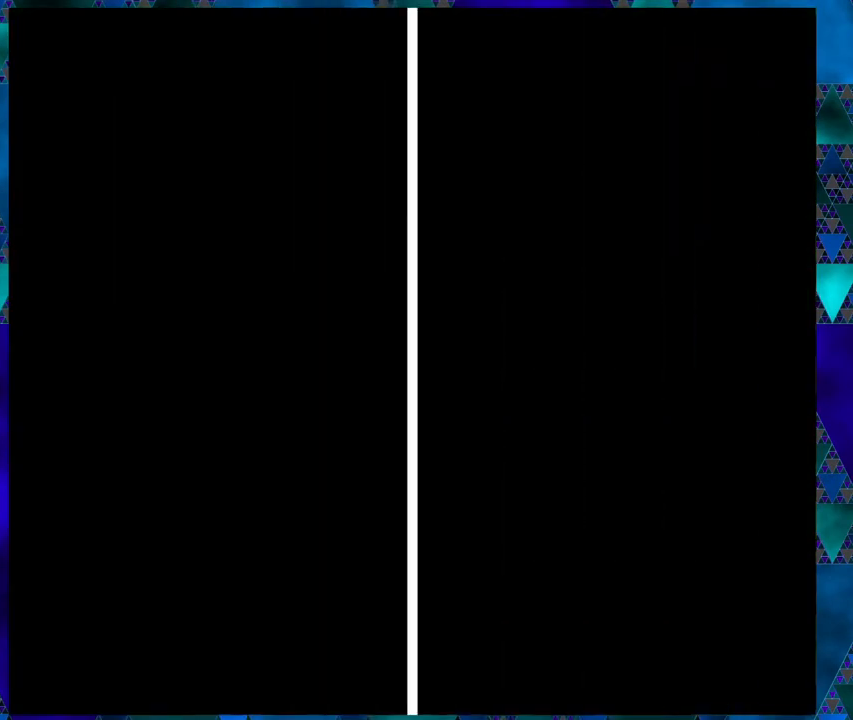
{"buttons": [], "left_stick": "center", "events": []}
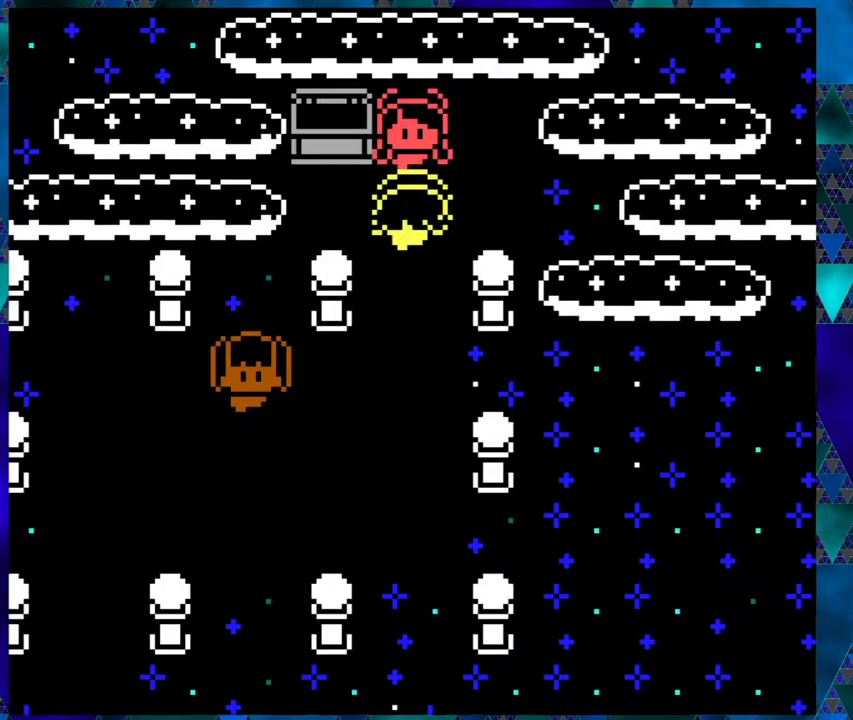
{"buttons": [], "left_stick": "center", "events": []}